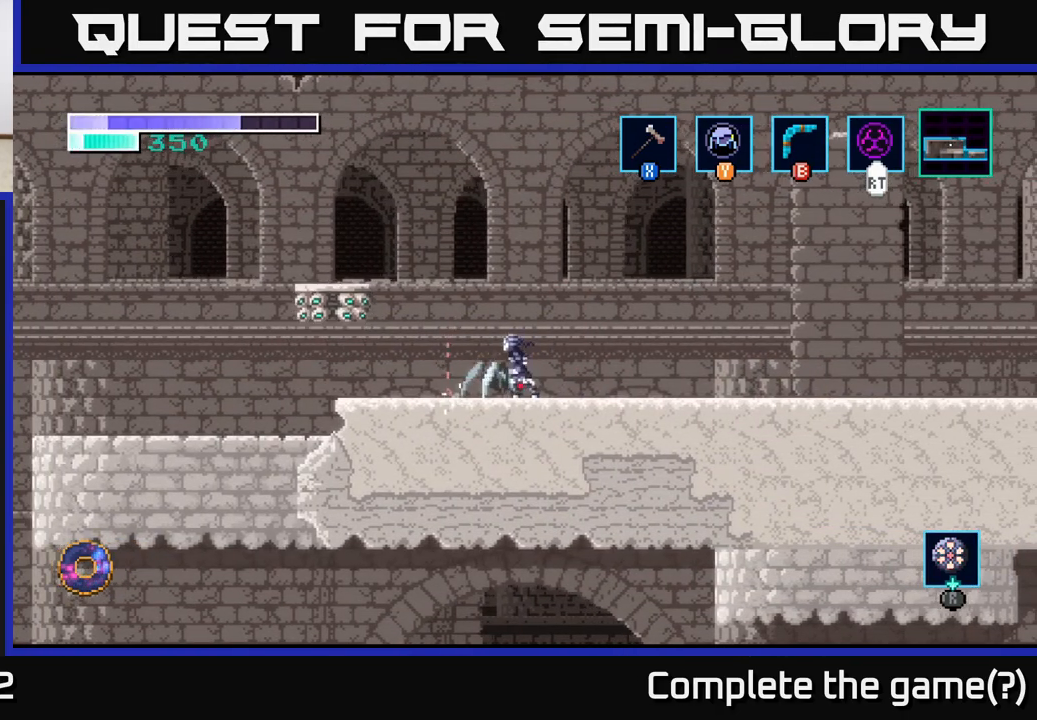
Gameplay with a controller (Xbox layout); each line is a JSON object with the inputs held at the frame after it. "events" lists button and stick changes between this image and that frame as [ms after this image, input, new state], when the widget could be followed in between.
{"buttons": [], "left_stick": "right", "right_stick": "center", "events": [[17, "X", "down"], [200, "X", "up"], [367, "left_stick", "right"]]}
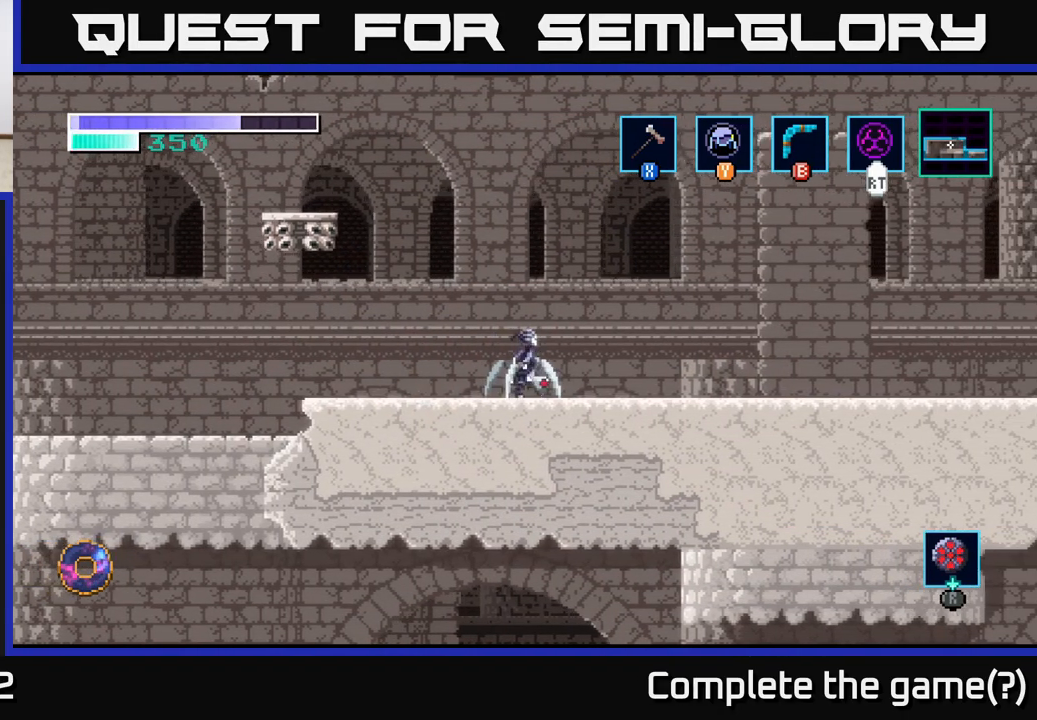
{"buttons": [], "left_stick": "right", "right_stick": "center", "events": [[17, "X", "down"], [100, "left_stick", "center"], [200, "X", "up"], [433, "left_stick", "right"]]}
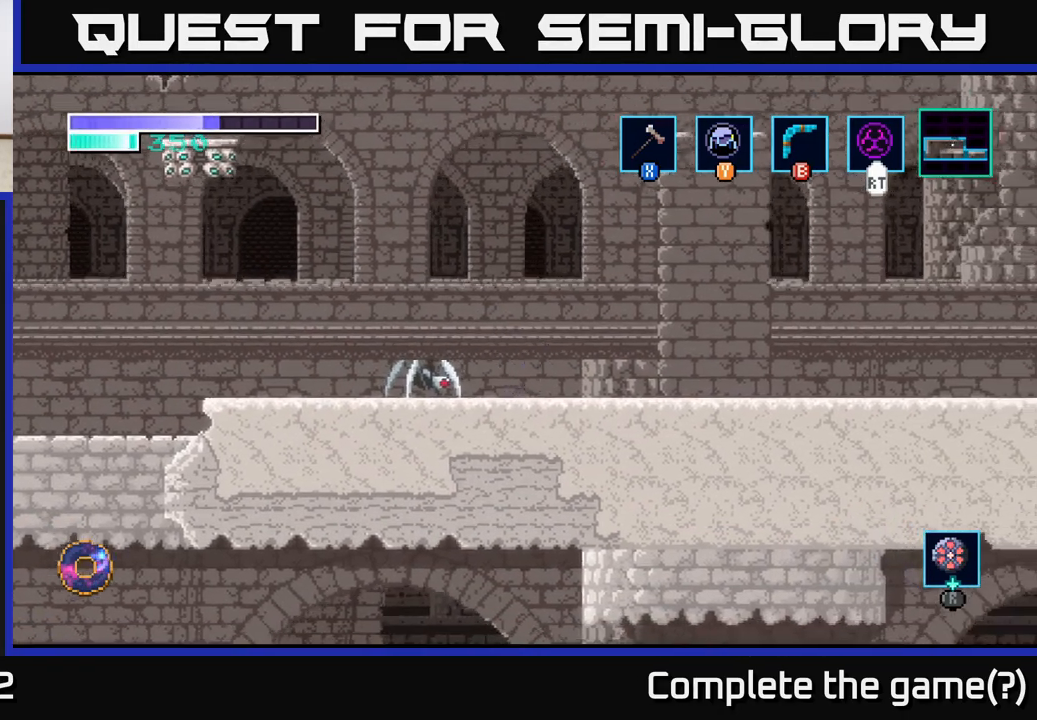
{"buttons": [], "left_stick": "left", "right_stick": "center", "events": [[83, "left_stick", "left"], [117, "X", "down"], [217, "X", "up"], [333, "left_stick", "center"], [433, "left_stick", "left"]]}
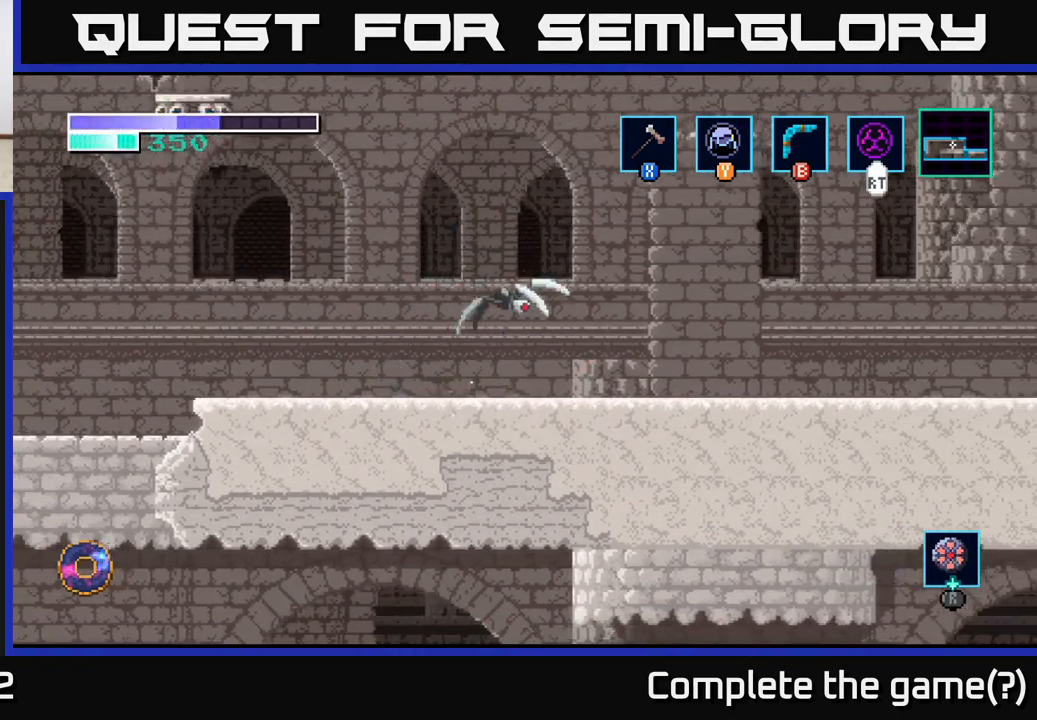
{"buttons": [], "left_stick": "left", "right_stick": "center", "events": [[17, "X", "down"], [117, "left_stick", "center"], [183, "X", "up"], [417, "left_stick", "left"]]}
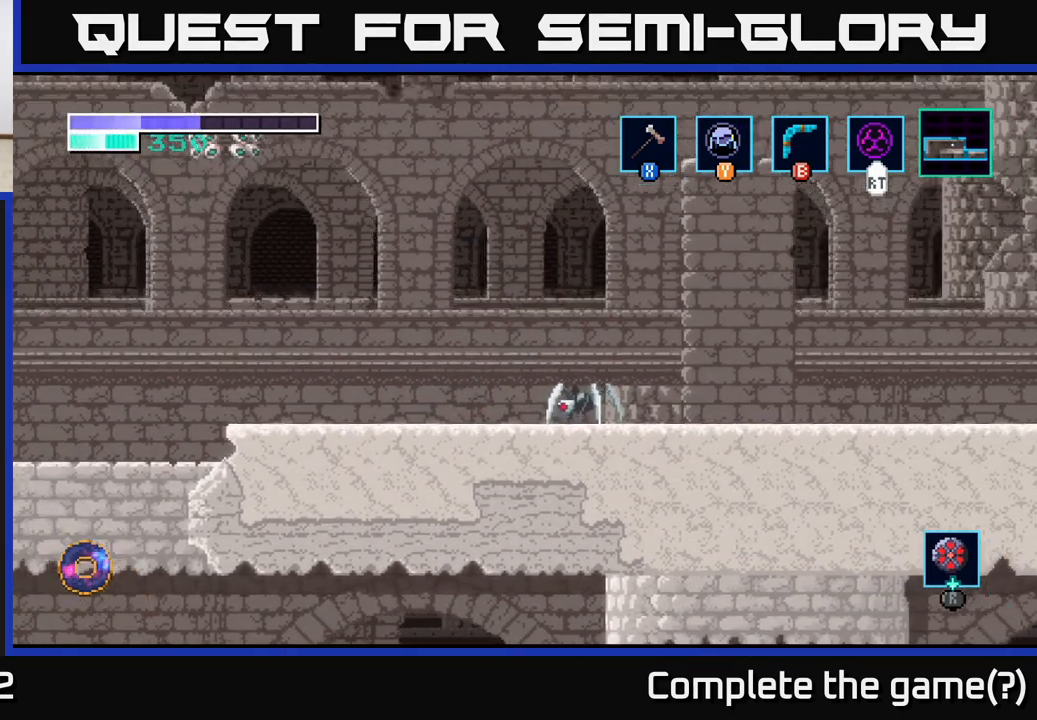
{"buttons": [], "left_stick": "center", "right_stick": "center", "events": [[267, "left_stick", "right"], [333, "X", "down"], [450, "X", "up"], [500, "left_stick", "center"]]}
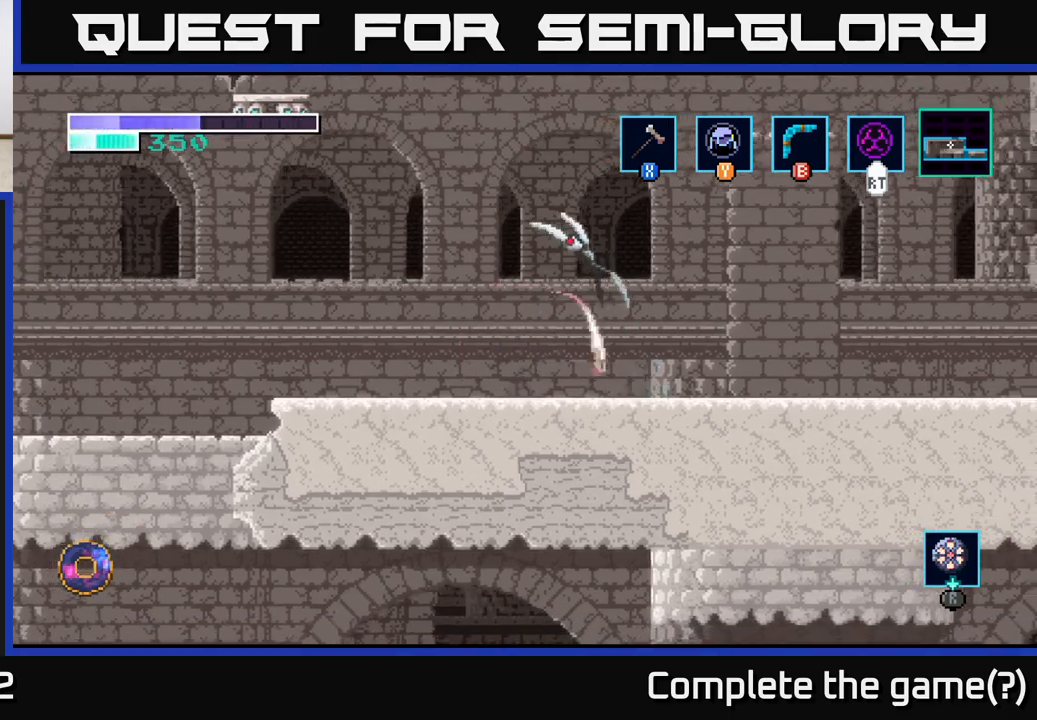
{"buttons": [], "left_stick": "right", "right_stick": "center", "events": [[283, "left_stick", "right"]]}
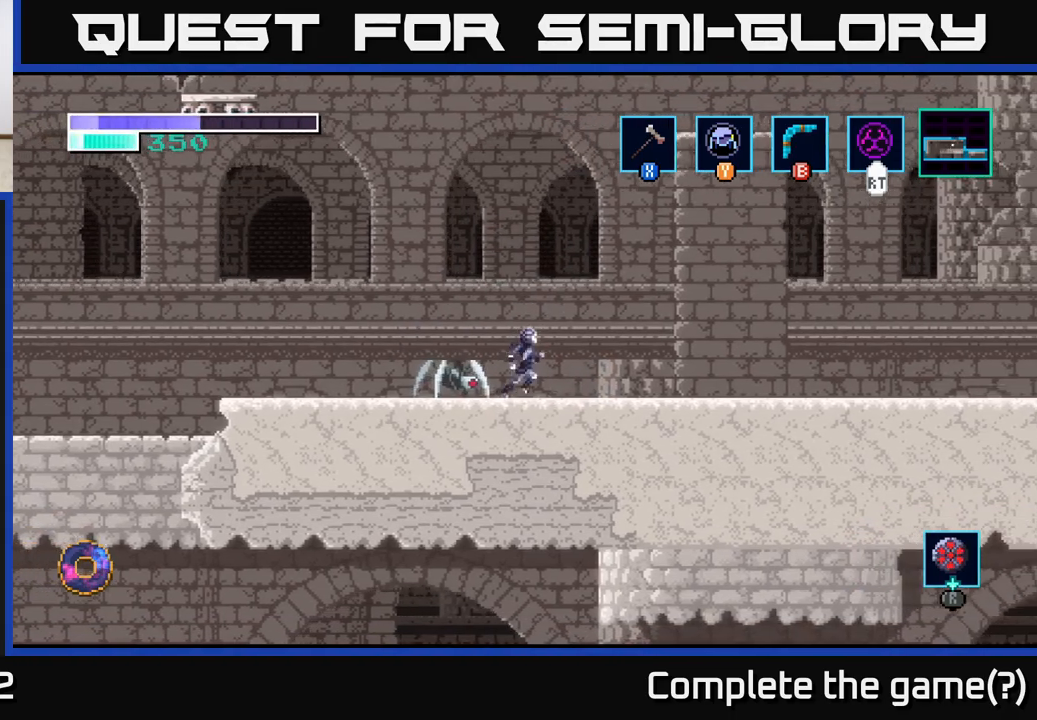
{"buttons": [], "left_stick": "center", "right_stick": "center", "events": [[133, "left_stick", "left"], [167, "X", "down"], [250, "X", "up"], [283, "left_stick", "center"]]}
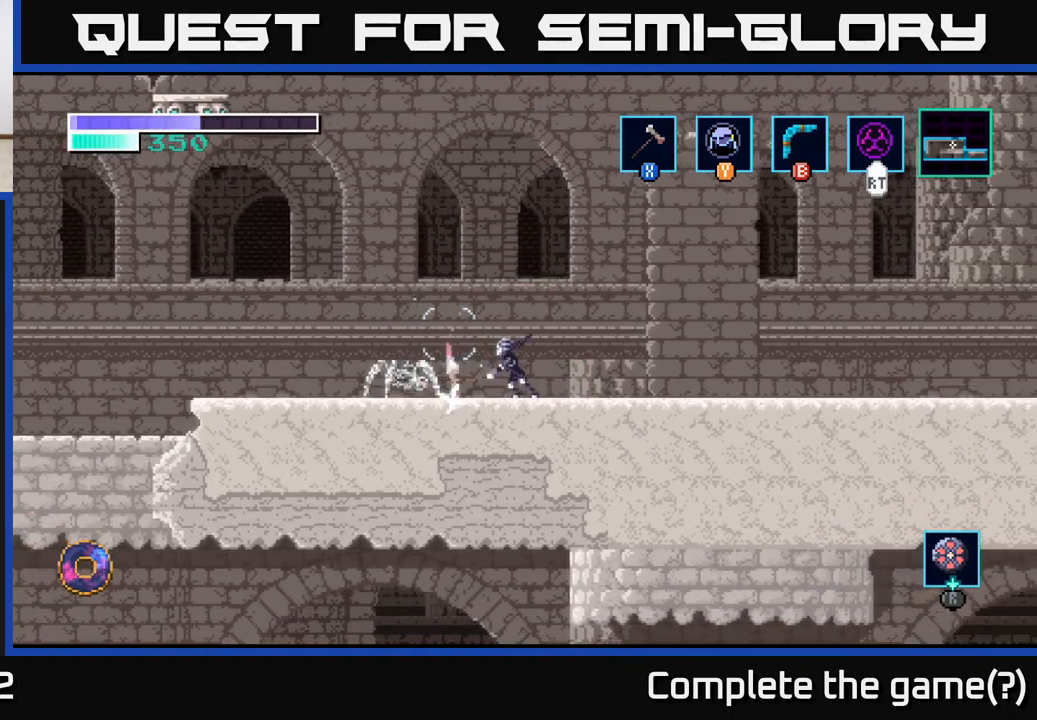
{"buttons": [], "left_stick": "center", "right_stick": "center", "events": [[183, "X", "down"], [200, "left_stick", "left"], [300, "X", "up"], [450, "left_stick", "center"]]}
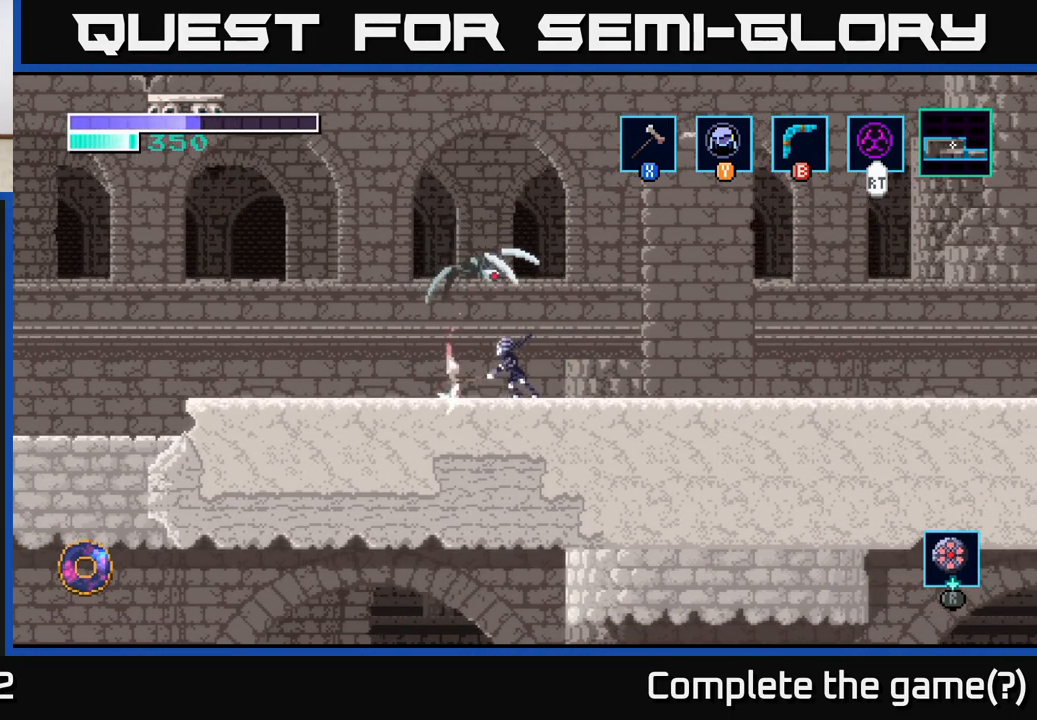
{"buttons": [], "left_stick": "left", "right_stick": "center", "events": [[117, "left_stick", "left"]]}
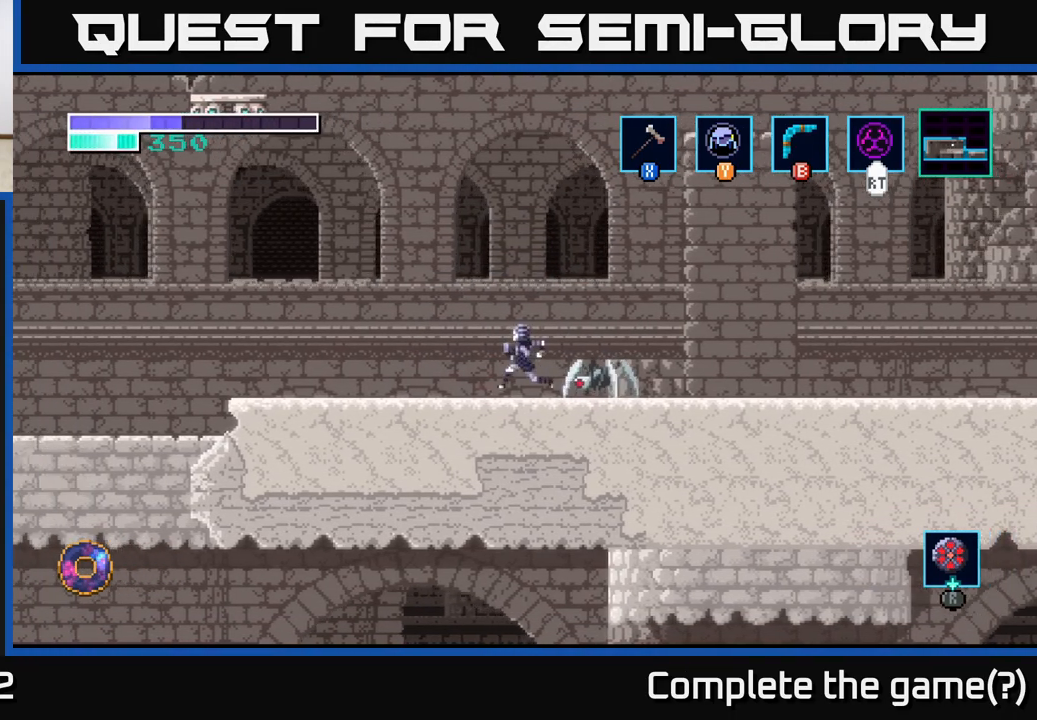
{"buttons": [], "left_stick": "center", "right_stick": "center", "events": [[100, "left_stick", "right"], [133, "X", "down"], [217, "X", "up"], [233, "left_stick", "center"]]}
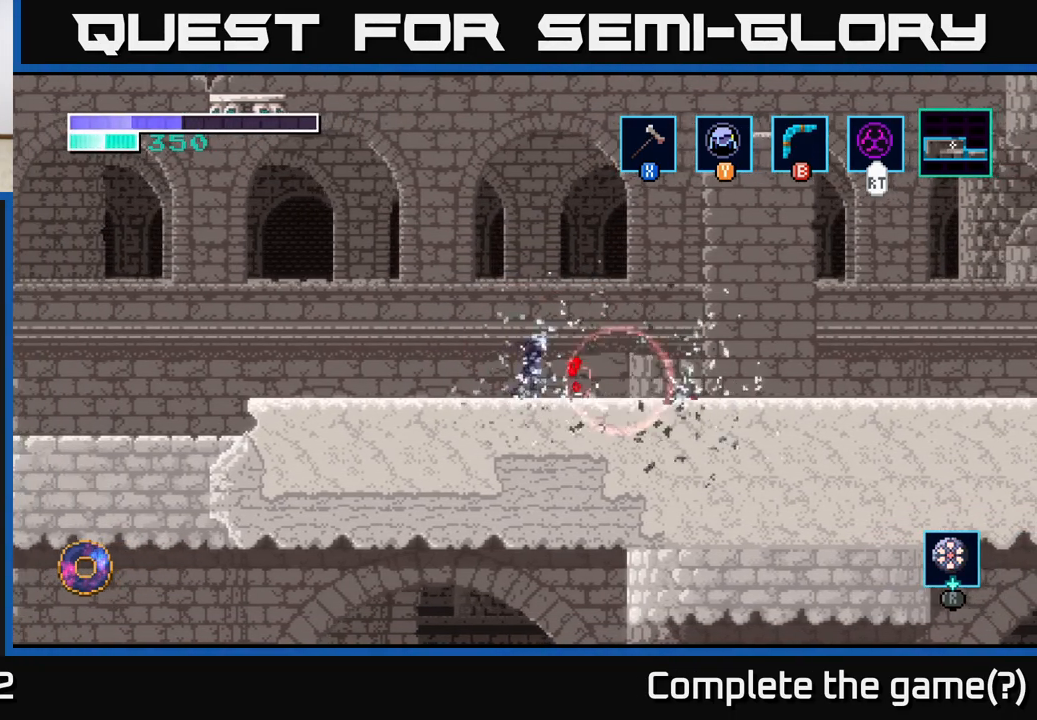
{"buttons": [], "left_stick": "right", "right_stick": "center", "events": [[200, "left_stick", "right"], [417, "A", "down"], [500, "A", "up"]]}
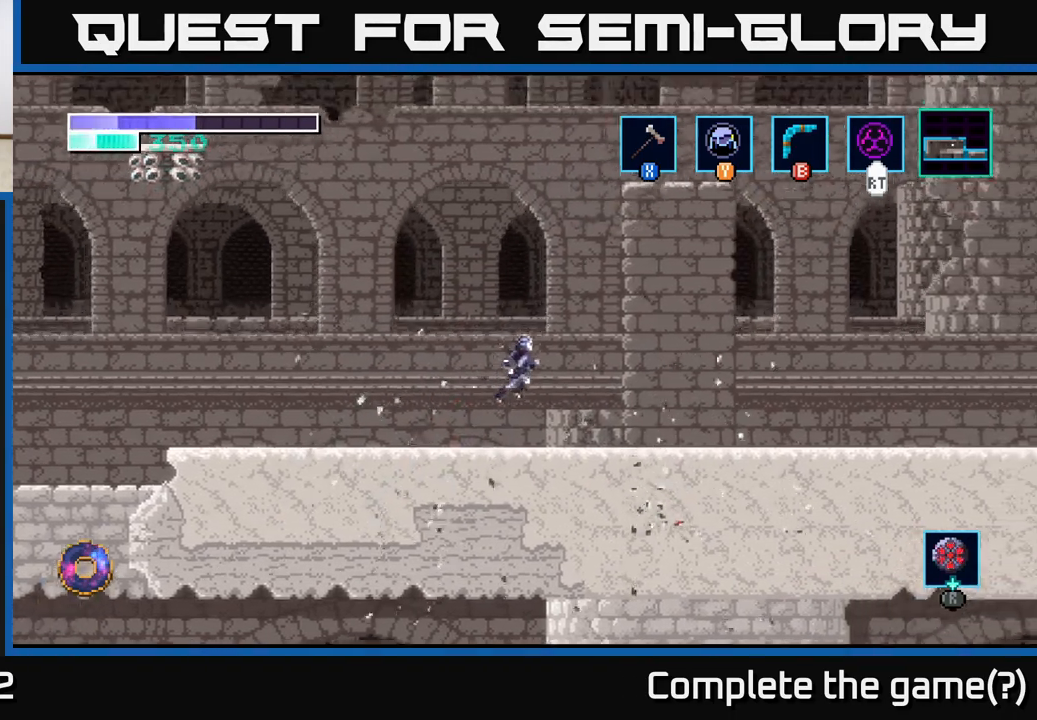
{"buttons": ["A"], "left_stick": "right", "right_stick": "center", "events": [[183, "left_stick", "center"], [400, "left_stick", "right"], [433, "A", "down"]]}
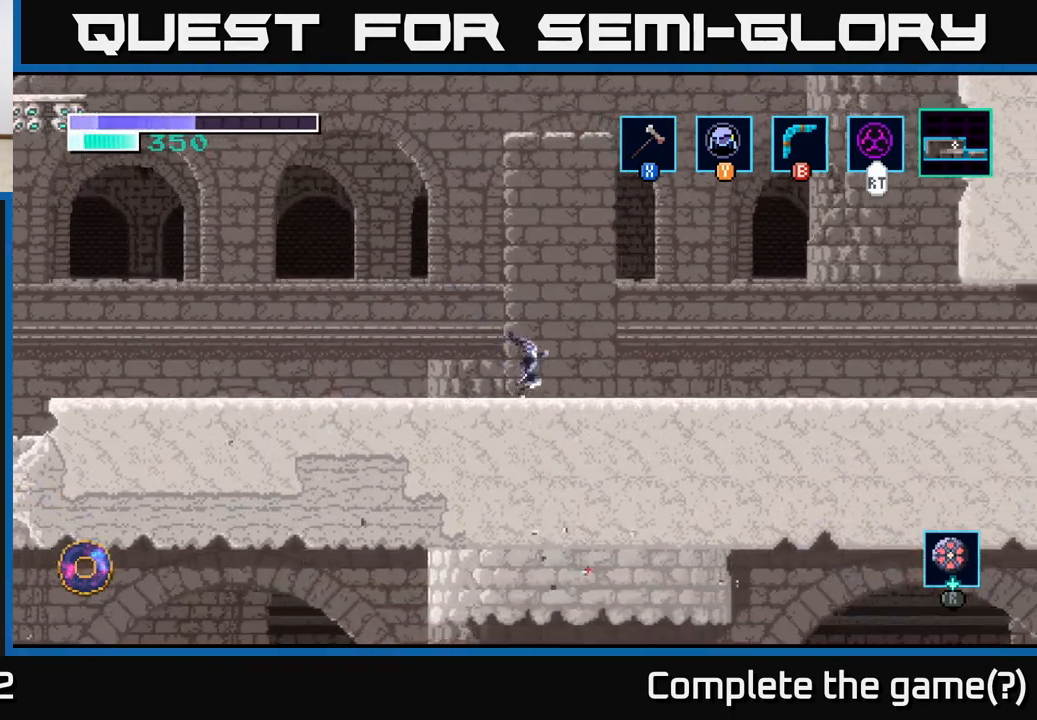
{"buttons": ["A"], "left_stick": "right", "right_stick": "center", "events": [[333, "A", "up"], [400, "A", "down"]]}
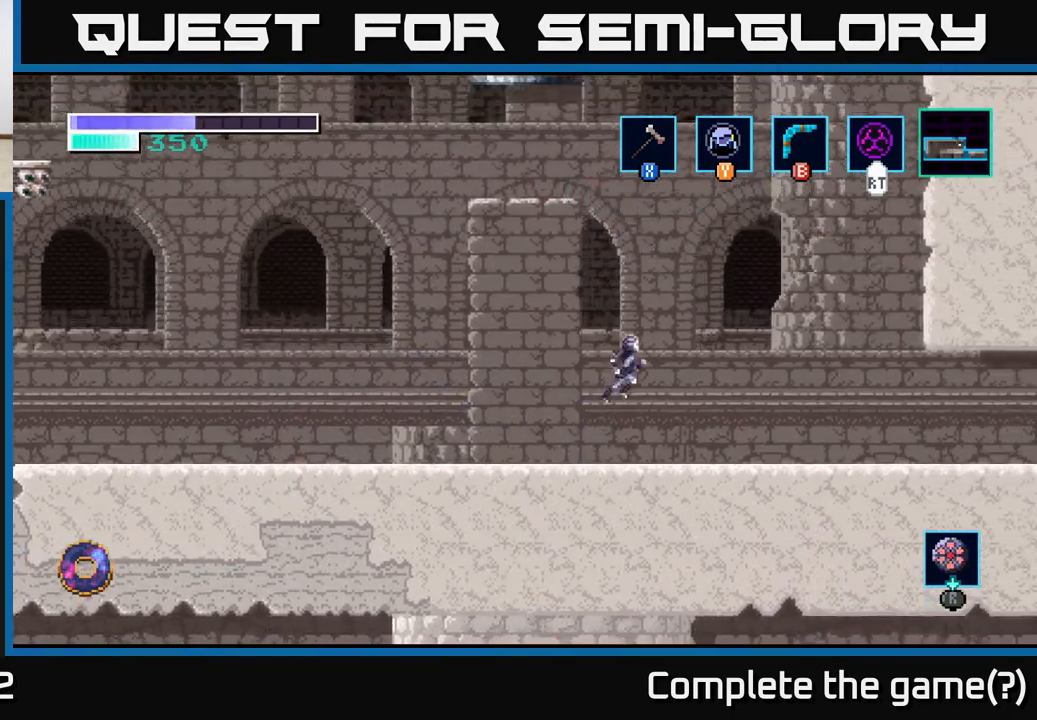
{"buttons": ["A"], "left_stick": "right", "right_stick": "center", "events": [[117, "left_stick", "center"], [300, "left_stick", "right"]]}
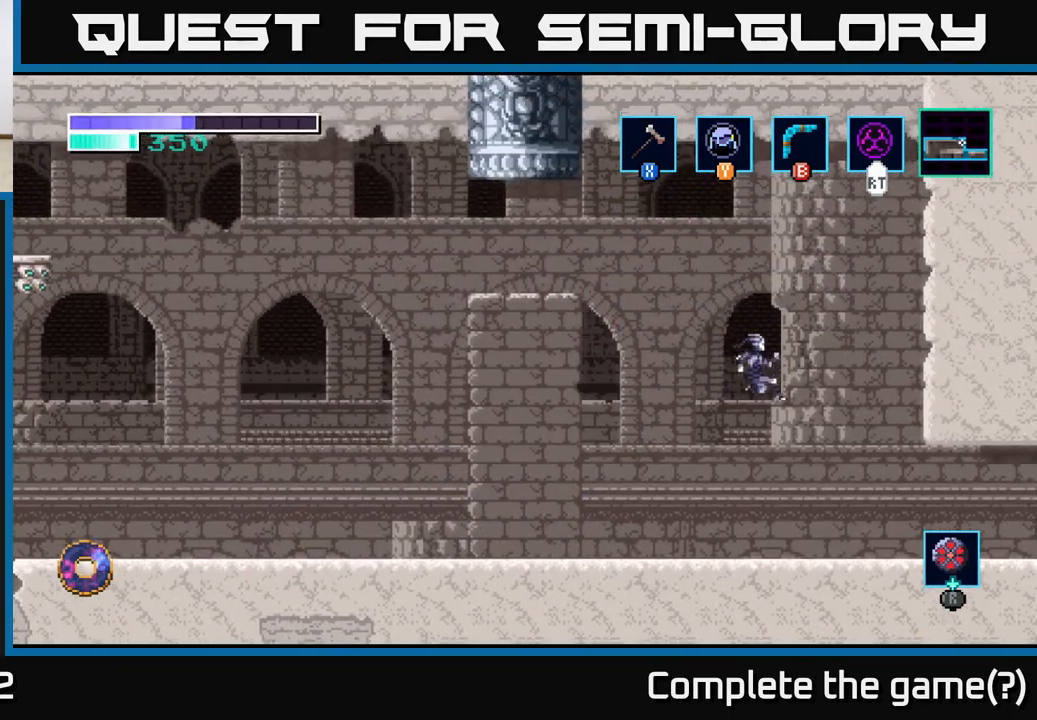
{"buttons": [], "left_stick": "left", "right_stick": "center", "events": [[233, "A", "up"], [350, "left_stick", "left"]]}
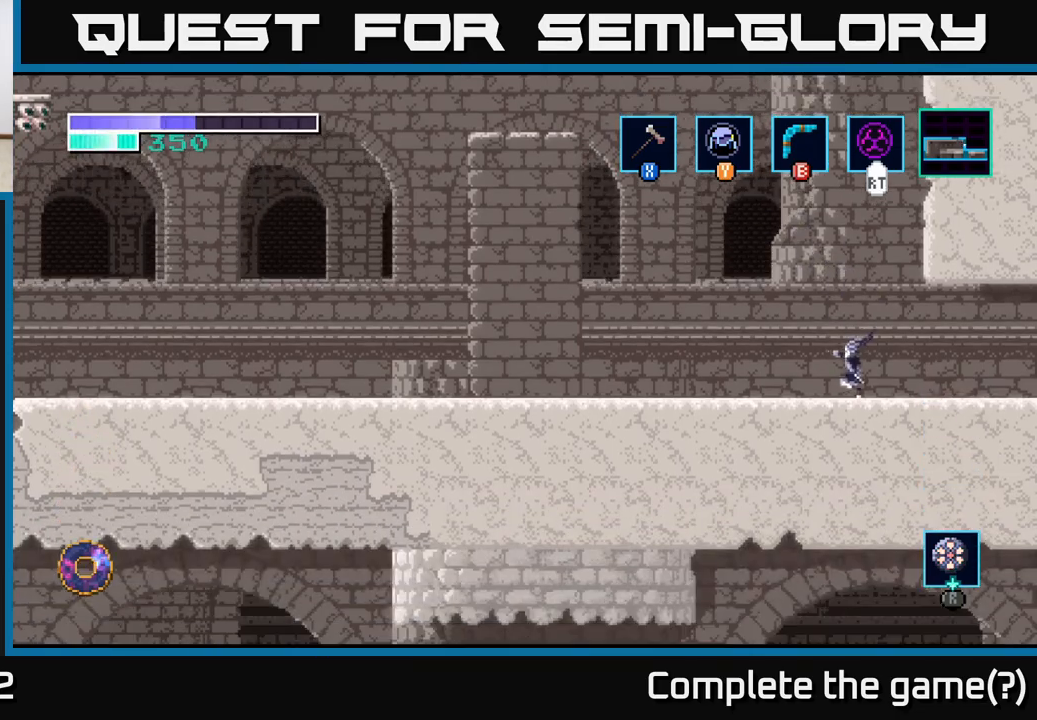
{"buttons": ["A"], "left_stick": "left", "right_stick": "center", "events": [[317, "A", "down"]]}
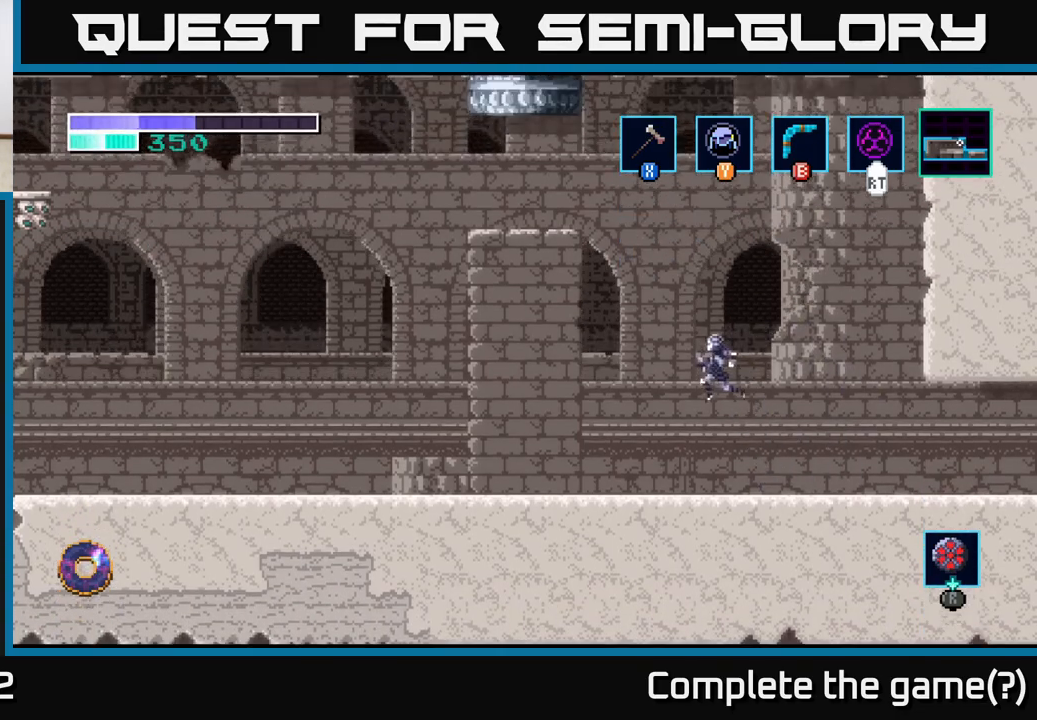
{"buttons": ["A"], "left_stick": "left", "right_stick": "center", "events": []}
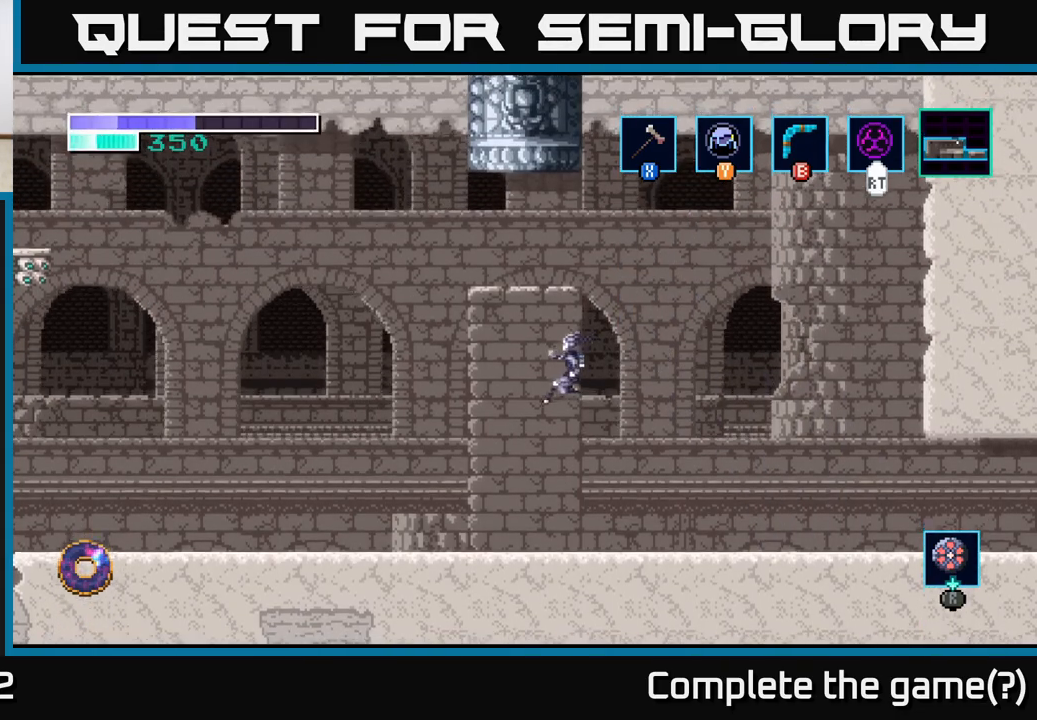
{"buttons": [], "left_stick": "center", "right_stick": "center", "events": [[217, "A", "up"], [467, "left_stick", "center"]]}
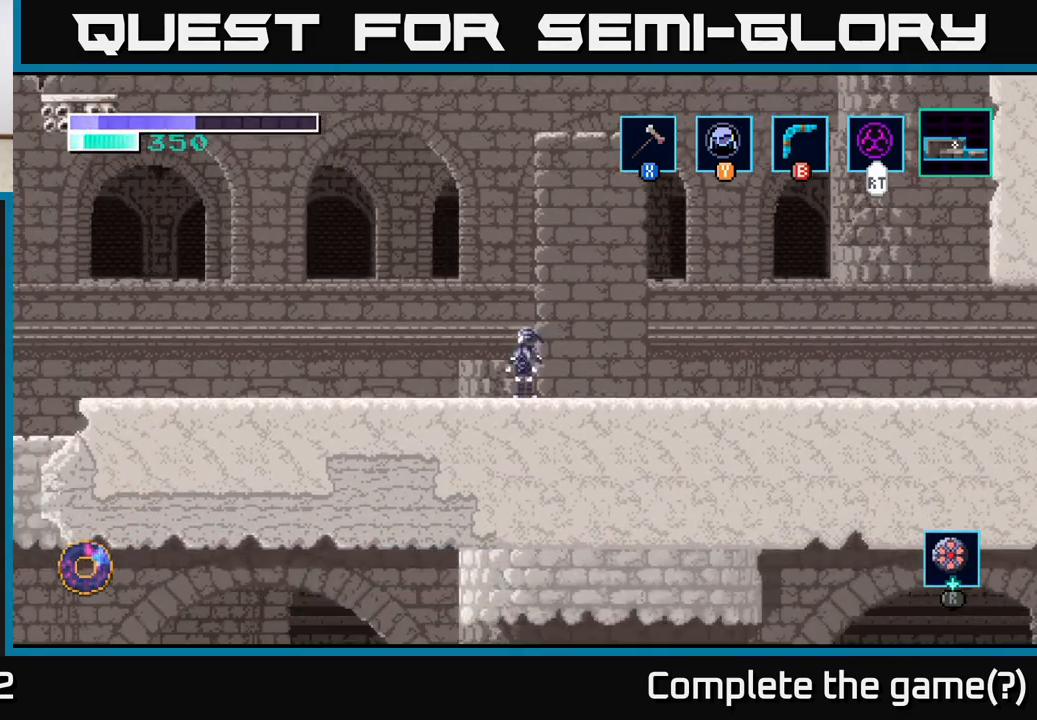
{"buttons": ["A"], "left_stick": "right", "right_stick": "center", "events": [[183, "A", "down"], [500, "left_stick", "right"]]}
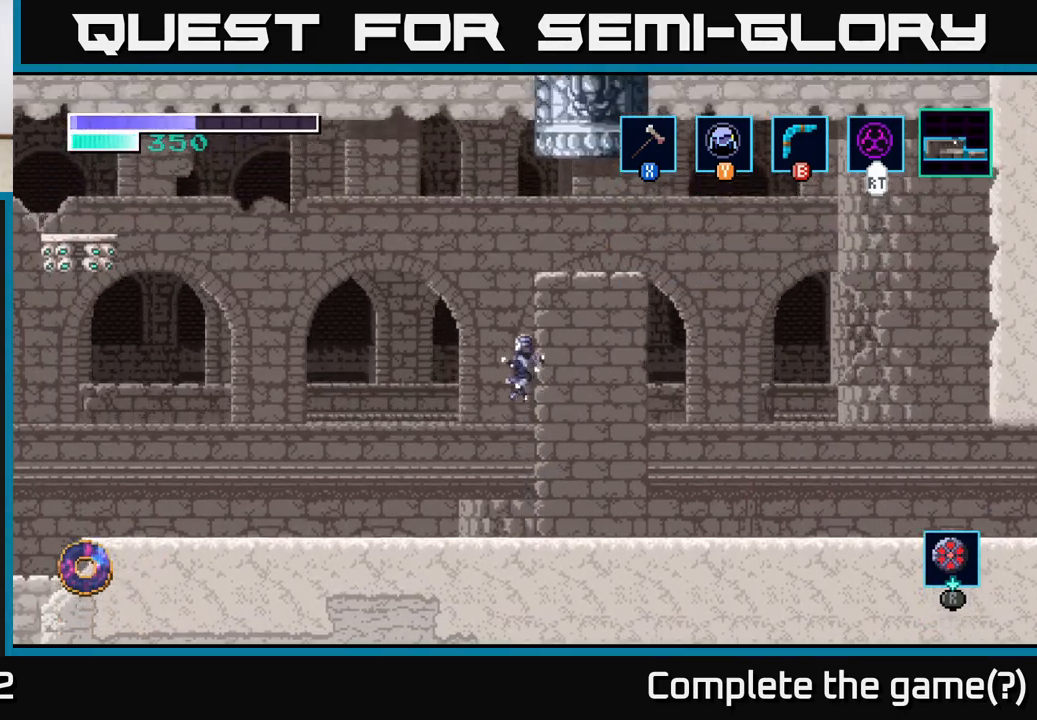
{"buttons": [], "left_stick": "right", "right_stick": "center", "events": [[433, "A", "up"]]}
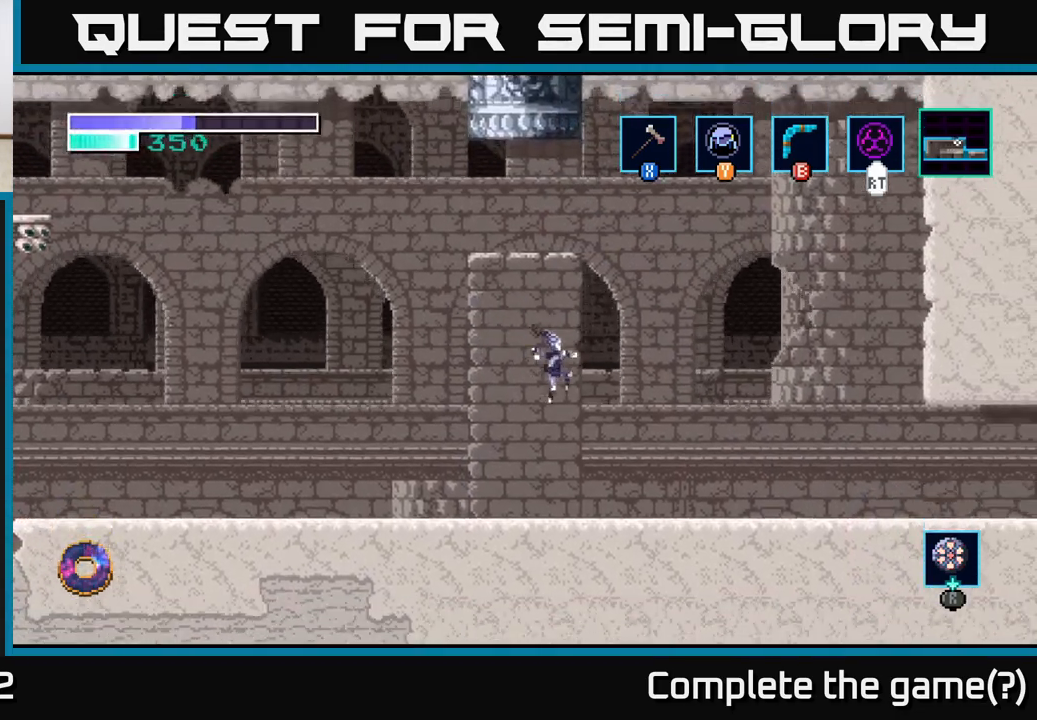
{"buttons": ["A"], "left_stick": "right", "right_stick": "center", "events": [[483, "A", "down"]]}
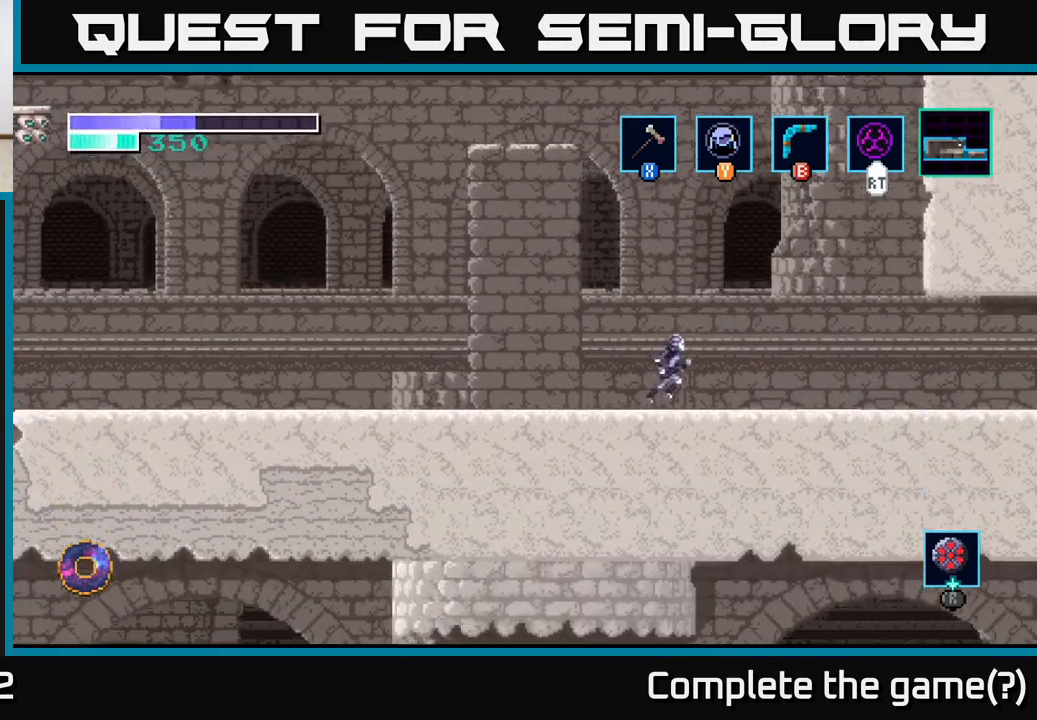
{"buttons": ["A"], "left_stick": "right", "right_stick": "center", "events": []}
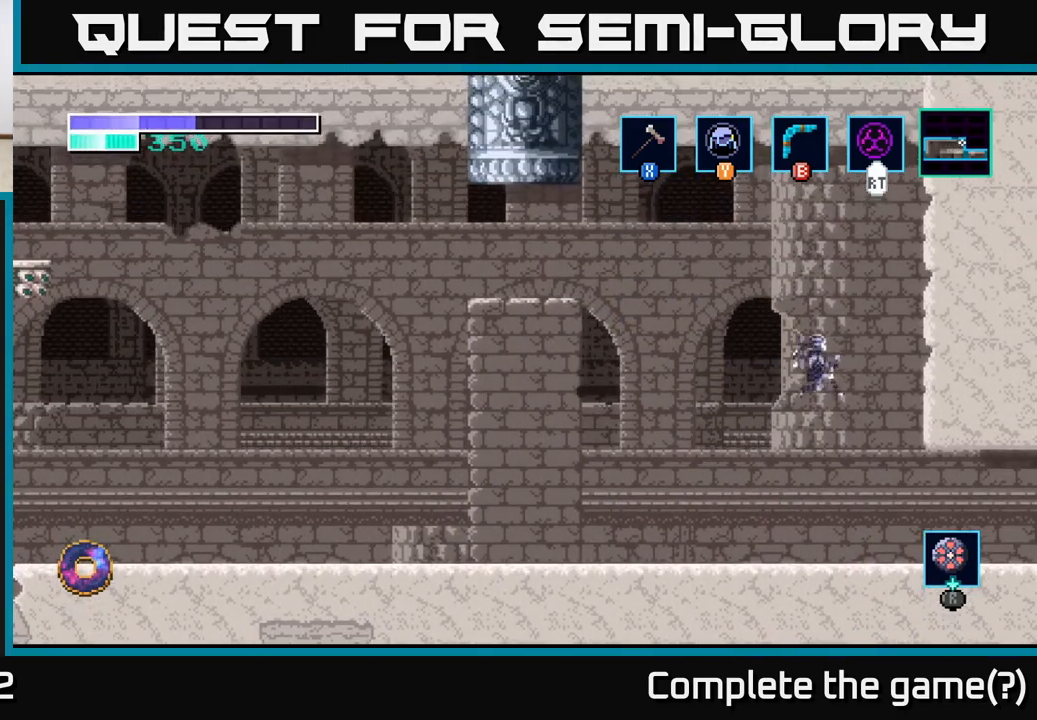
{"buttons": [], "left_stick": "up", "right_stick": "center", "events": [[300, "A", "up"], [300, "left_stick", "up-right"], [433, "left_stick", "up"]]}
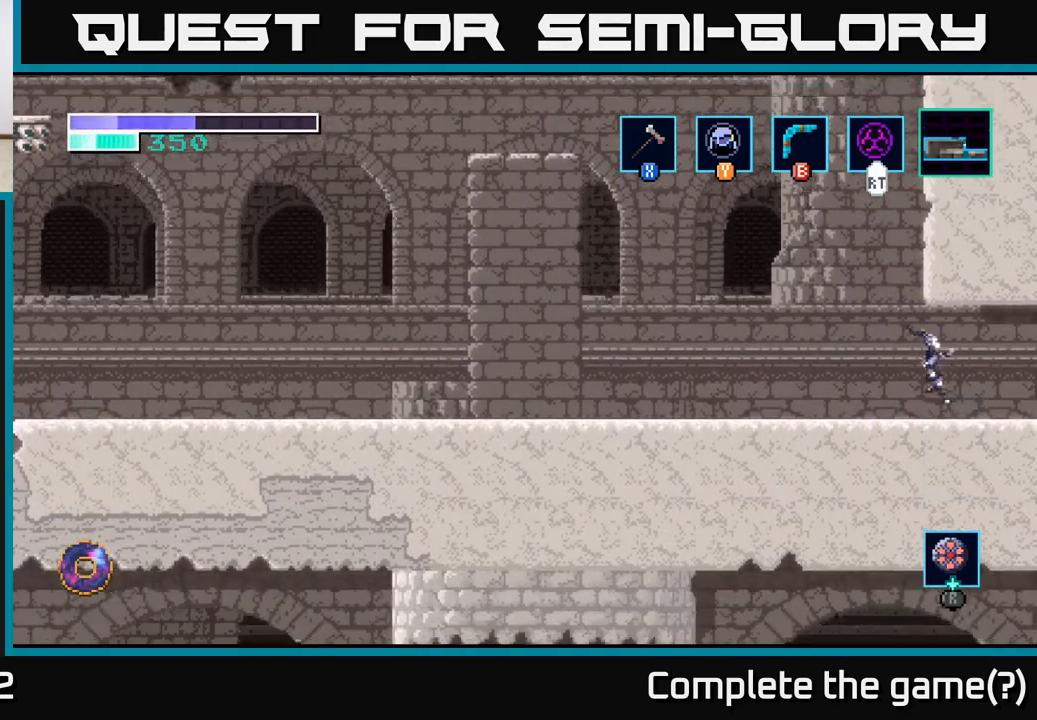
{"buttons": [], "left_stick": "left", "right_stick": "center", "events": [[300, "left_stick", "left"]]}
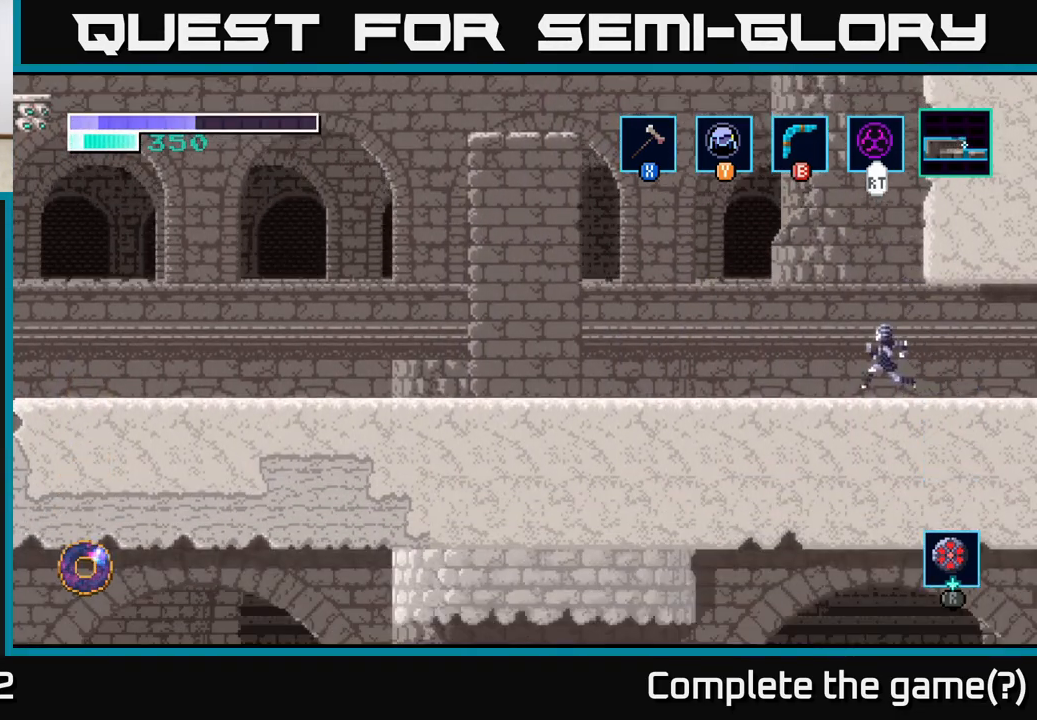
{"buttons": ["A"], "left_stick": "right", "right_stick": "center", "events": [[233, "left_stick", "center"], [317, "A", "down"], [500, "left_stick", "right"]]}
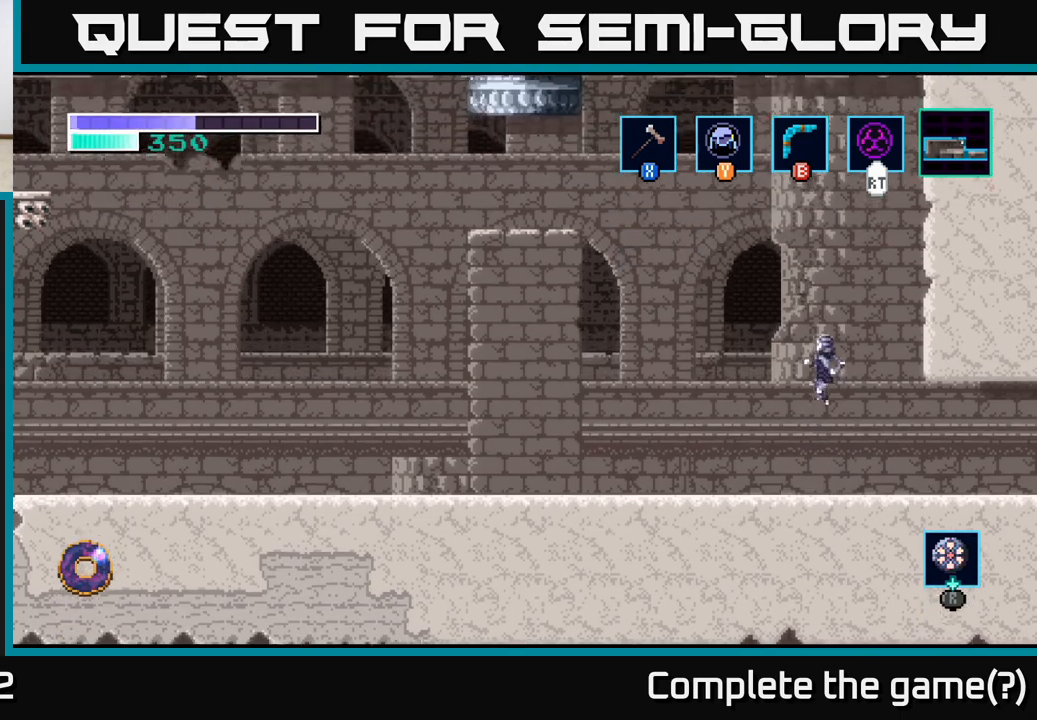
{"buttons": ["A"], "left_stick": "up-right", "right_stick": "center", "events": [[100, "left_stick", "up-right"]]}
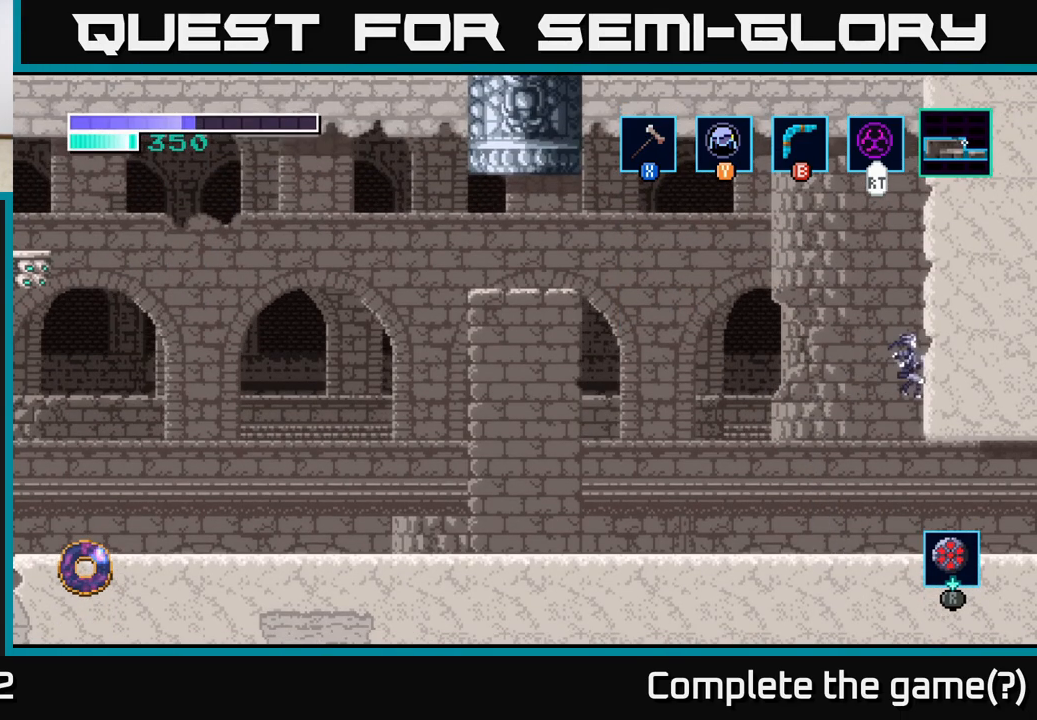
{"buttons": [], "left_stick": "up", "right_stick": "center", "events": [[33, "left_stick", "up"], [67, "A", "up"]]}
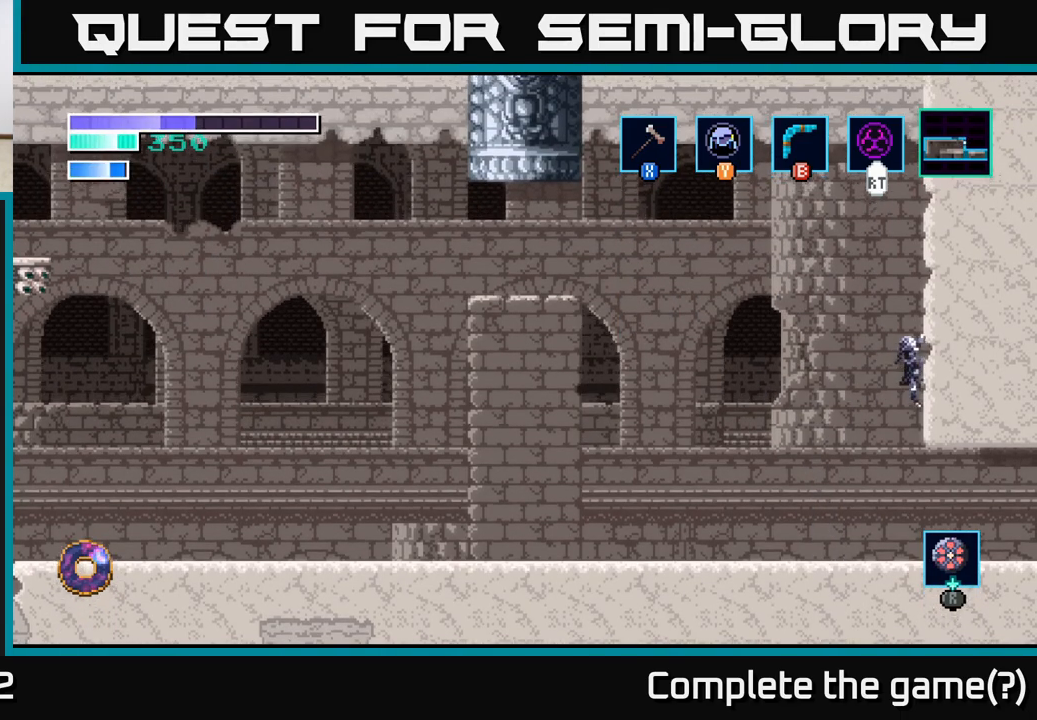
{"buttons": [], "left_stick": "up", "right_stick": "center", "events": []}
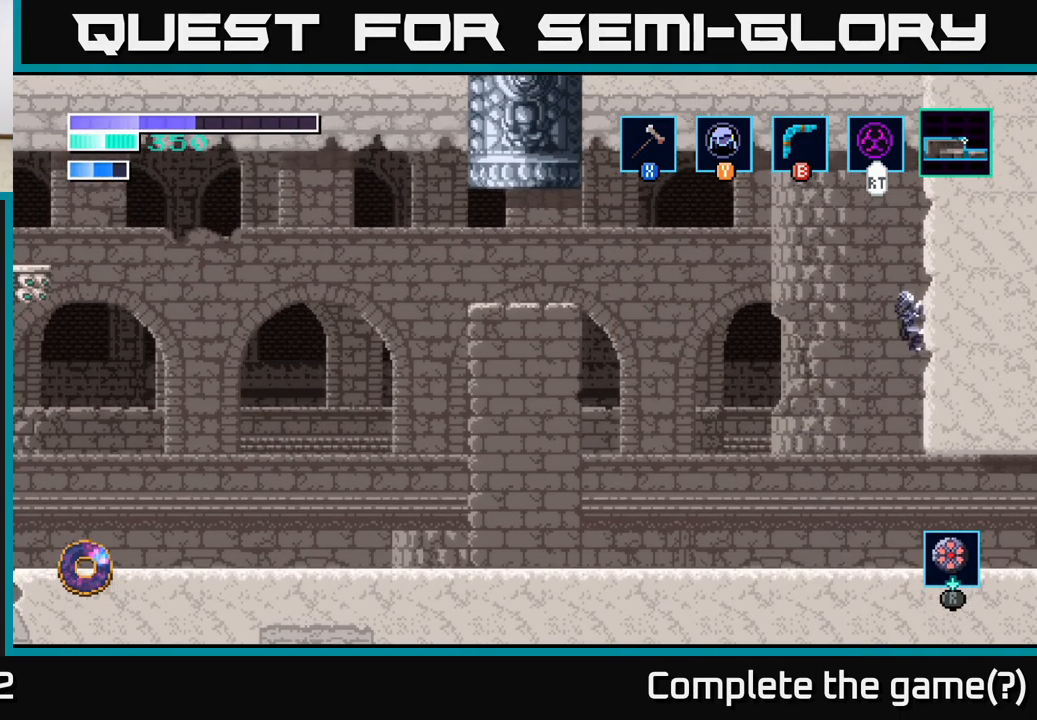
{"buttons": ["A"], "left_stick": "left", "right_stick": "center", "events": [[483, "left_stick", "left"], [500, "A", "down"]]}
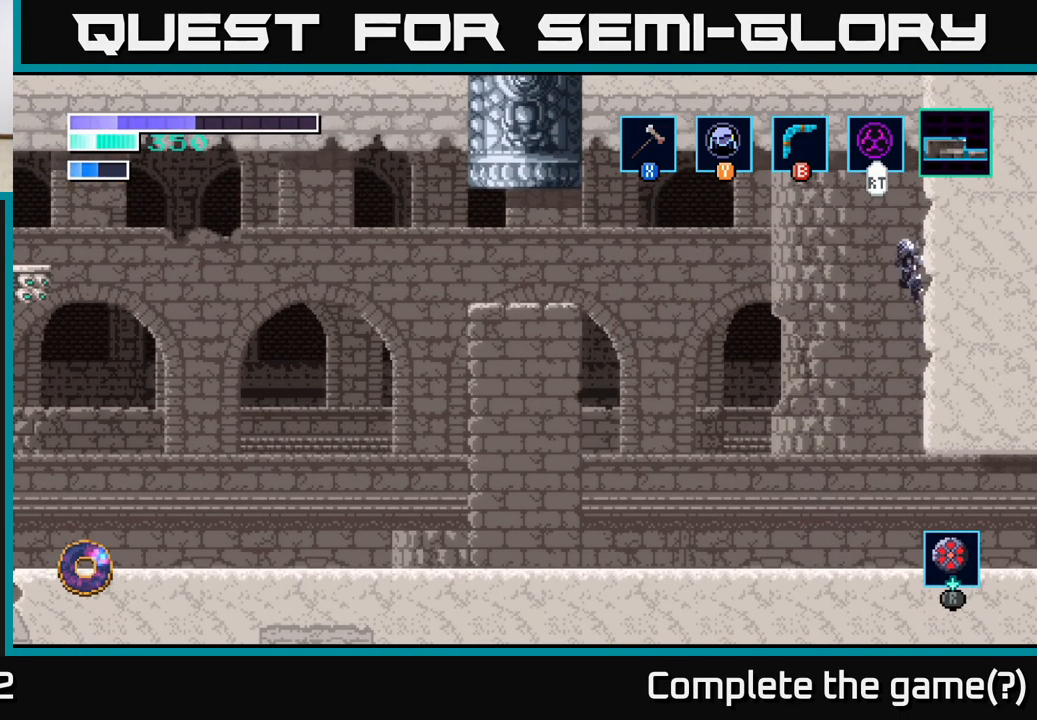
{"buttons": ["A"], "left_stick": "left", "right_stick": "center", "events": []}
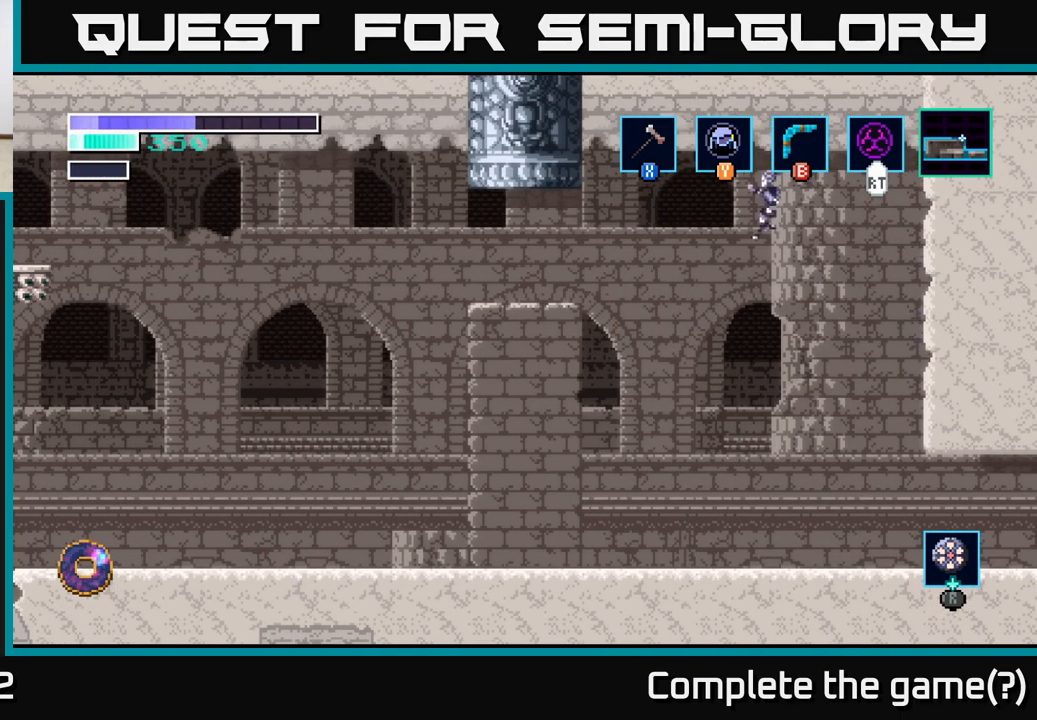
{"buttons": [], "left_stick": "right", "right_stick": "center", "events": [[433, "left_stick", "right"], [467, "A", "up"]]}